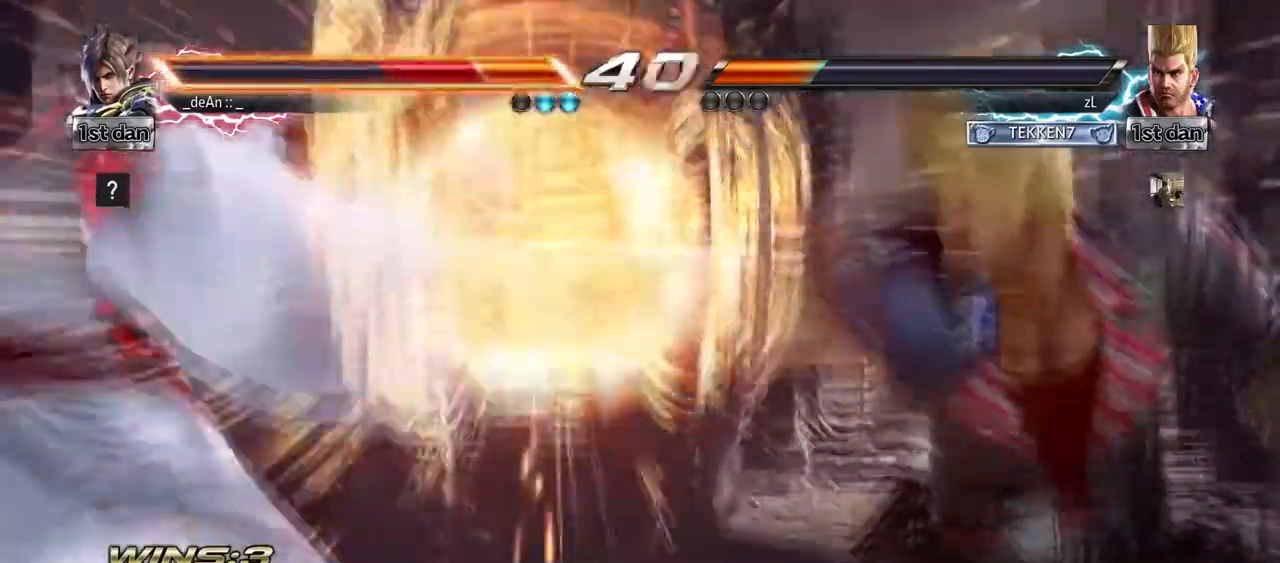
Gameplay with a controller (arcade stick); each line is a JSON object with the inputs held at the frame after it. "events" lists button and stick changes between this image and that frame as [ms after this image, input, new state], when the widget could be followed in between. Not read: L3 R3.
{"buttons": [], "left_stick": "left", "events": [[125, "left_stick", "left"], [208, "SQUARE", "down"], [291, "SQUARE", "up"]]}
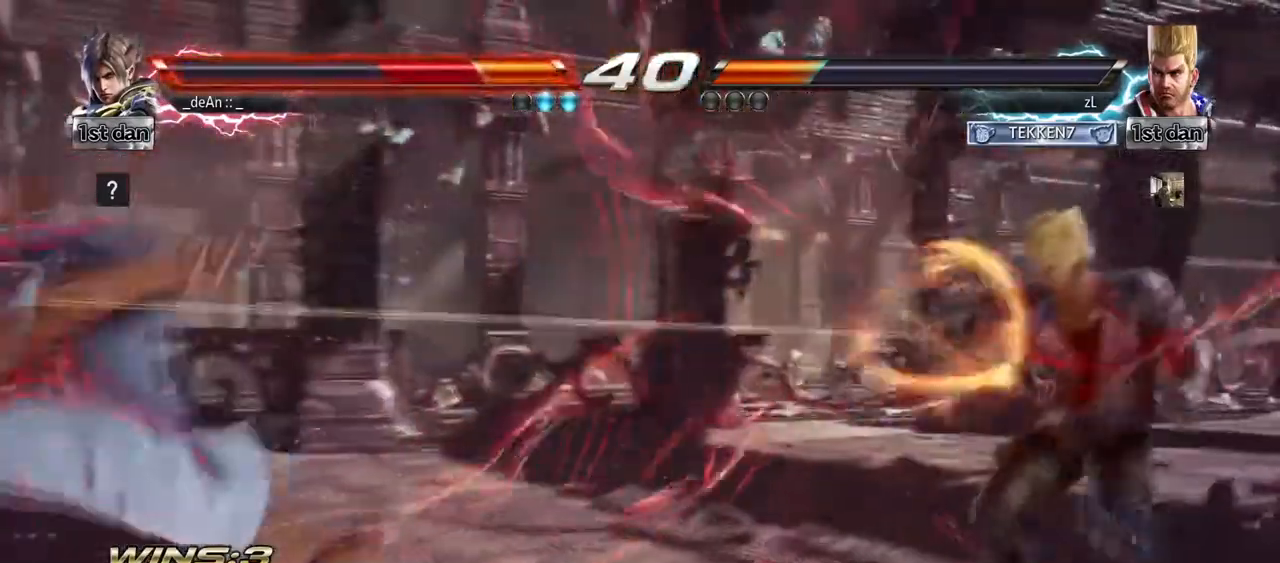
{"buttons": [], "left_stick": "left", "events": [[167, "SQUARE", "down"], [292, "SQUARE", "up"], [334, "SQUARE", "down"], [500, "SQUARE", "up"]]}
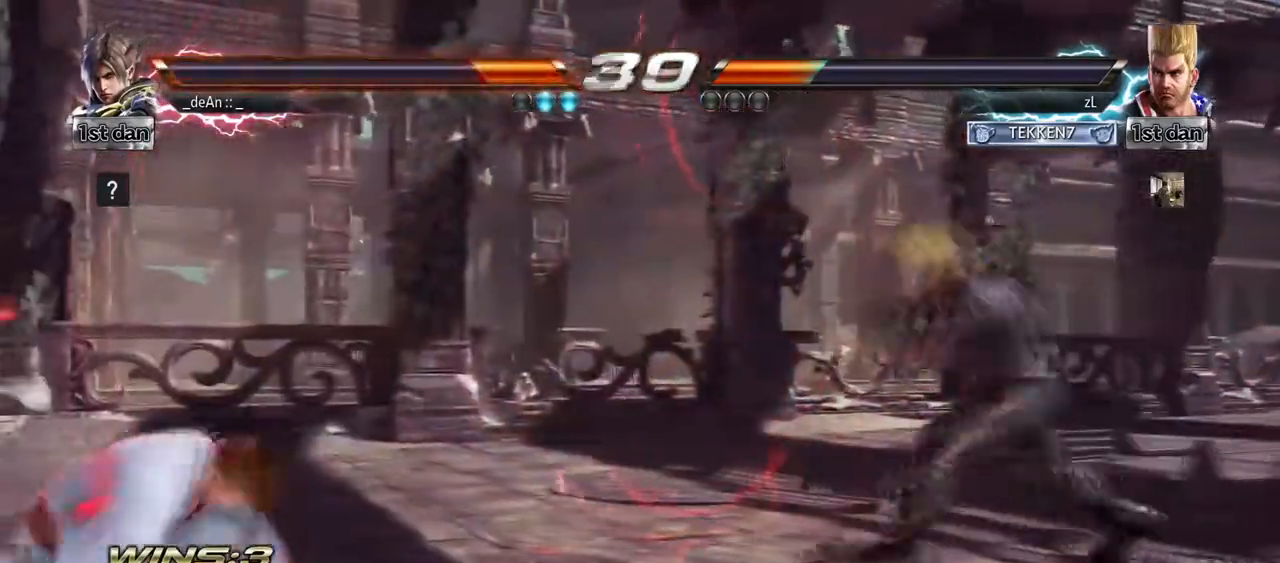
{"buttons": [], "left_stick": "center"}
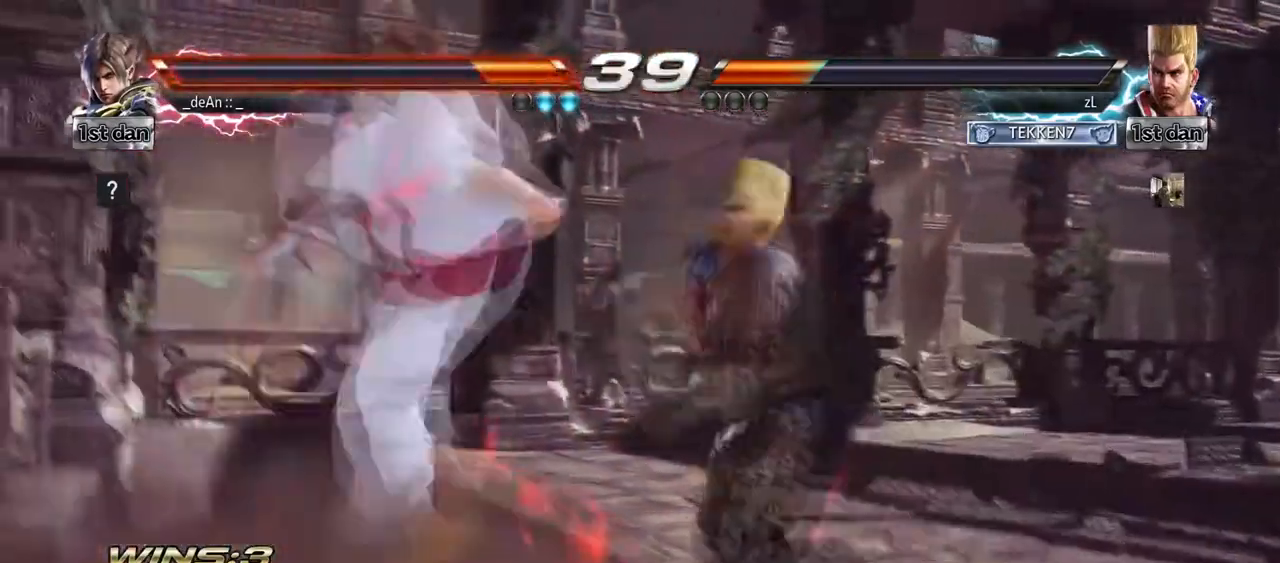
{"buttons": [], "left_stick": "center", "events": []}
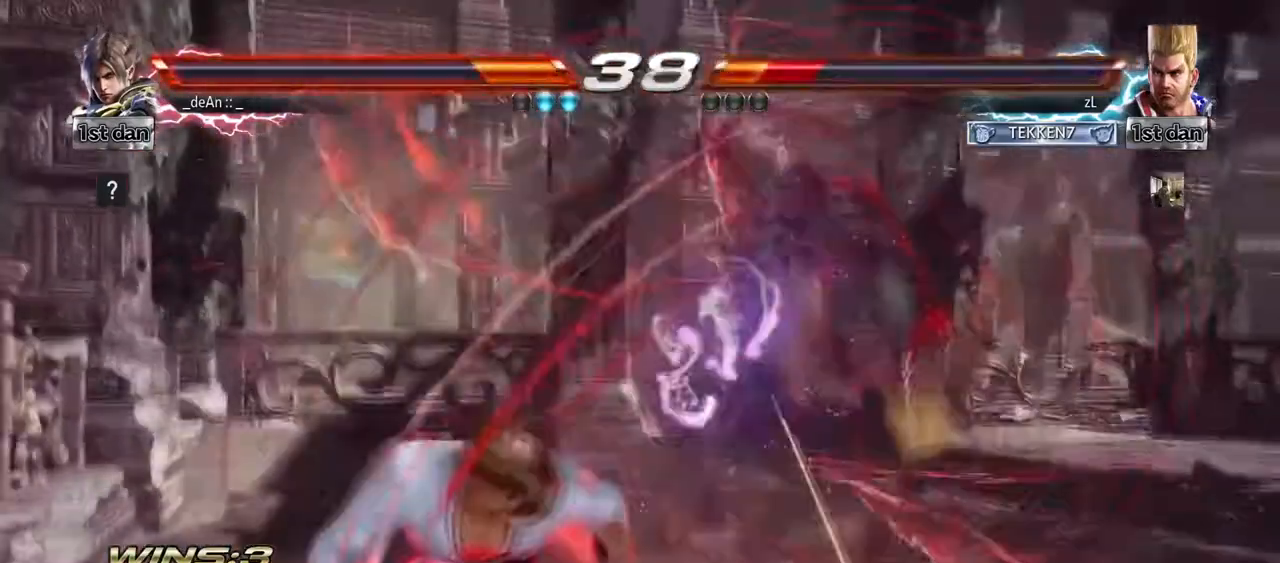
{"buttons": ["TRIANGLE"], "left_stick": "right", "events": [[83, "left_stick", "right"], [125, "CROSS", "down"], [250, "TRIANGLE", "down"], [291, "CROSS", "up"], [375, "TRIANGLE", "up"], [417, "TRIANGLE", "down"]]}
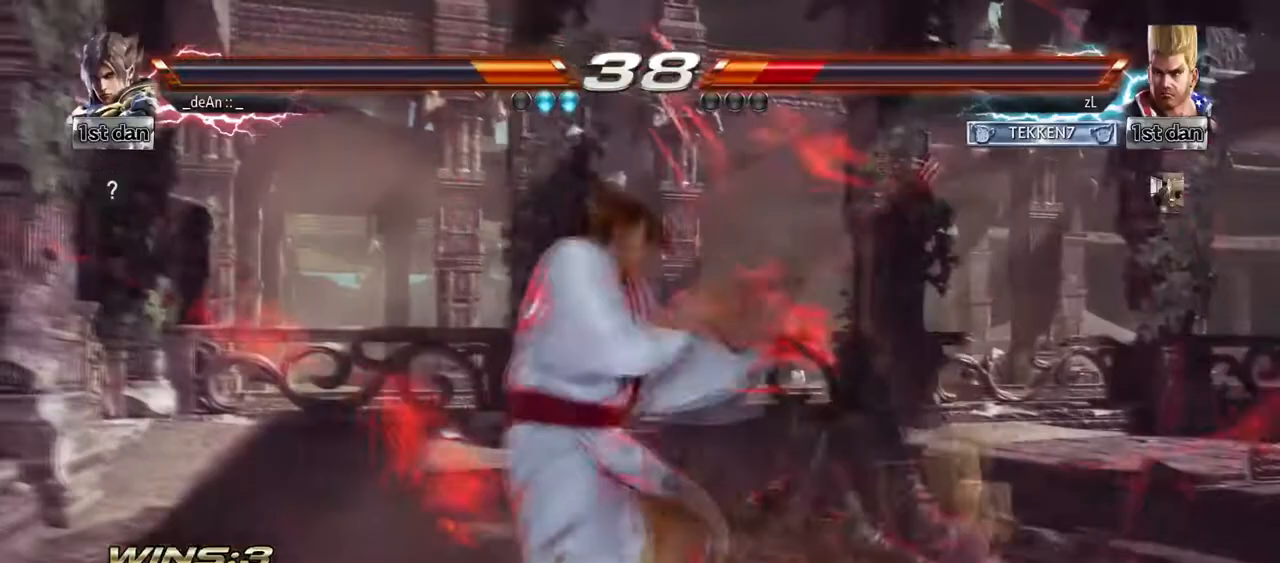
{"buttons": [], "left_stick": "center", "events": [[83, "left_stick", "center"], [250, "TRIANGLE", "up"]]}
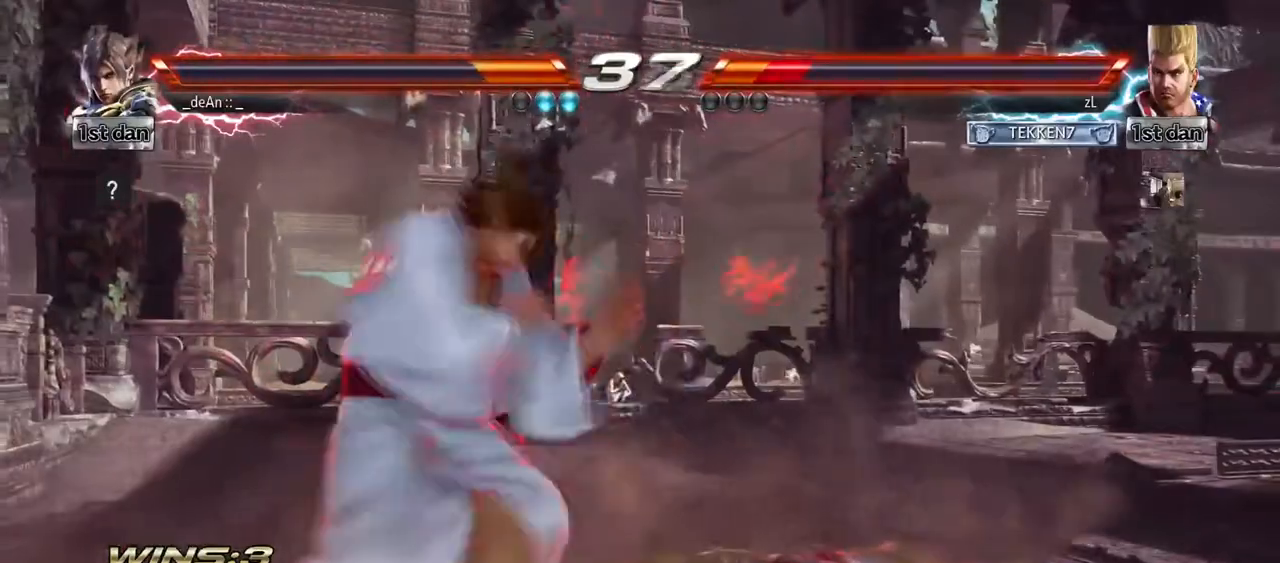
{"buttons": [], "left_stick": "center", "events": [[84, "TRIANGLE", "down"], [84, "left_stick", "down-left"], [251, "TRIANGLE", "up"], [292, "left_stick", "center"]]}
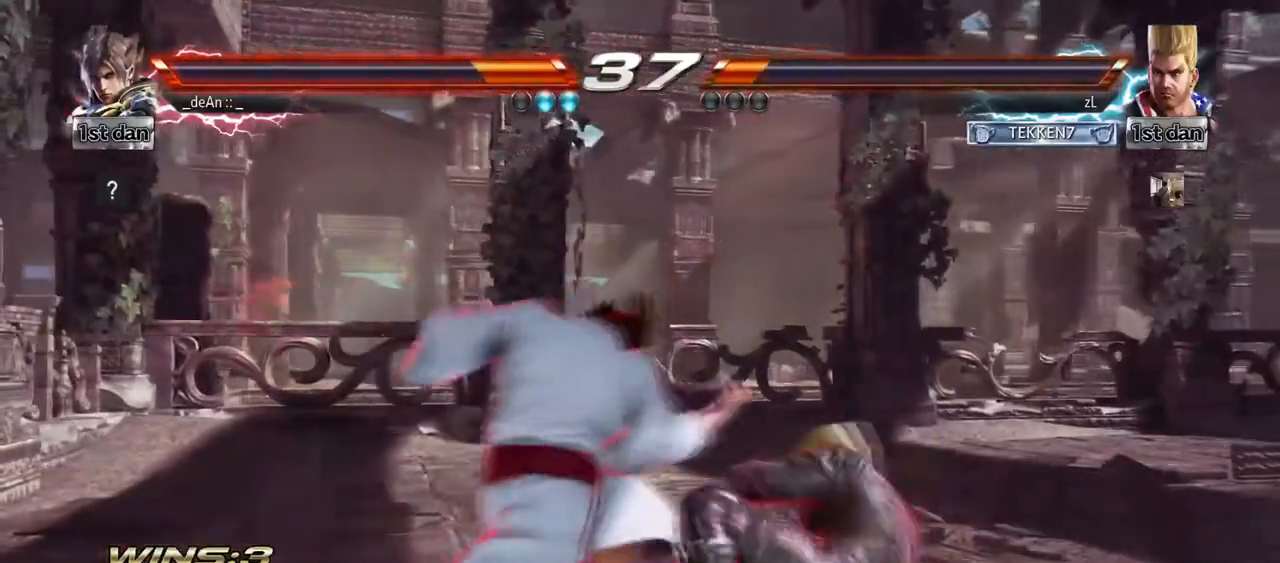
{"buttons": [], "left_stick": "down-right", "events": [[250, "left_stick", "down-right"]]}
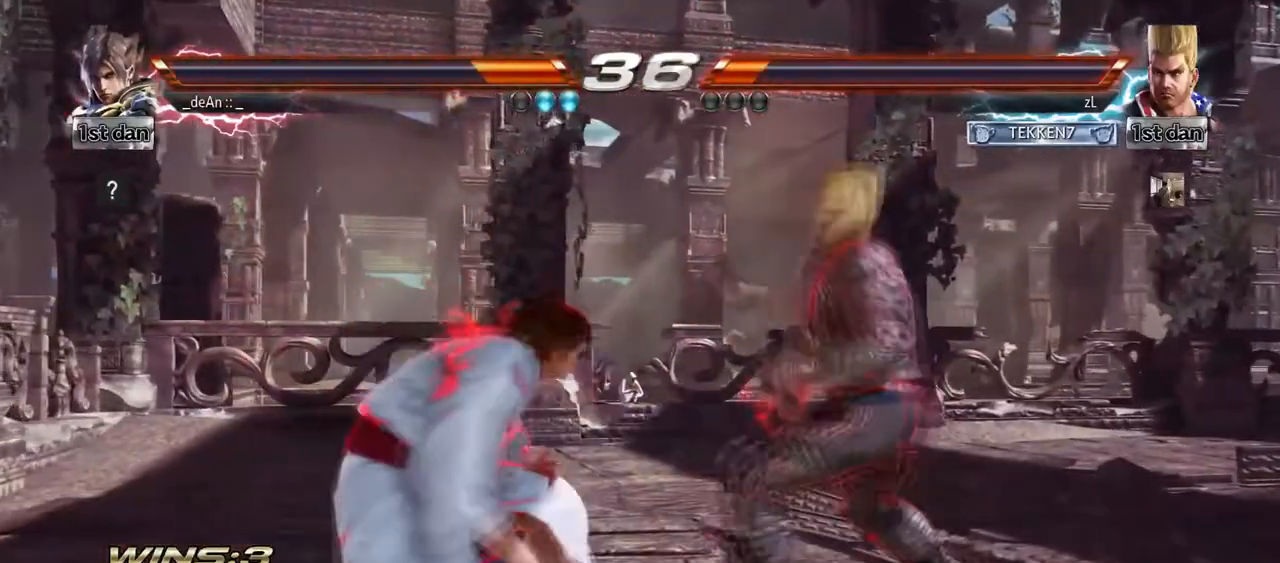
{"buttons": [], "left_stick": "center", "events": [[41, "left_stick", "left"], [417, "left_stick", "center"]]}
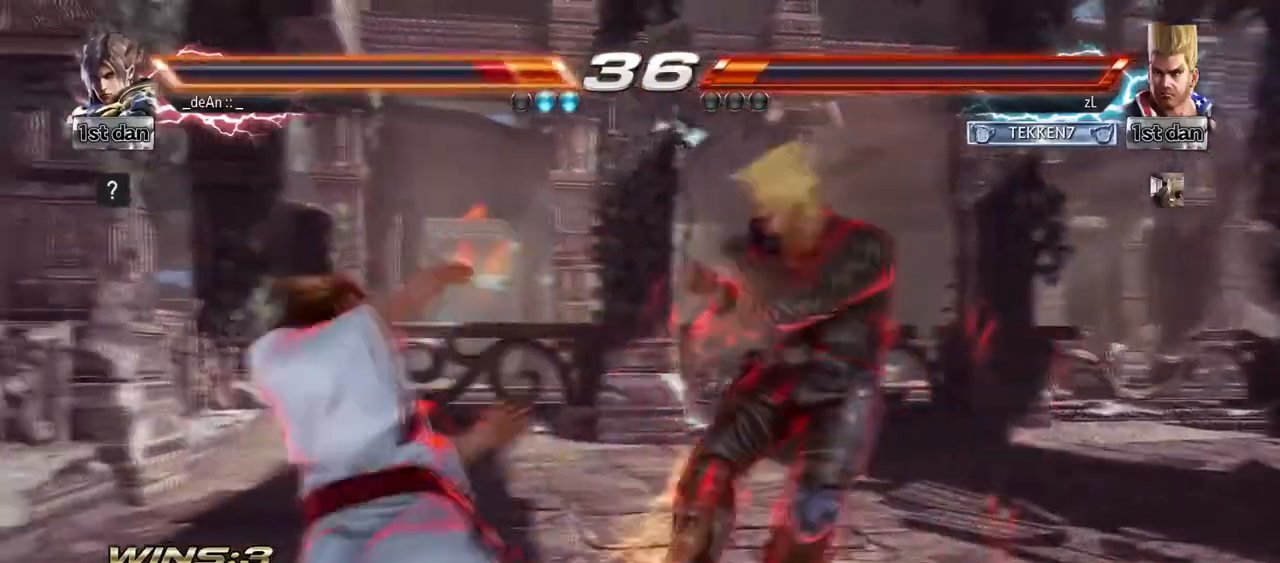
{"buttons": [], "left_stick": "left", "events": [[167, "SQUARE", "down"], [334, "SQUARE", "up"], [500, "left_stick", "left"]]}
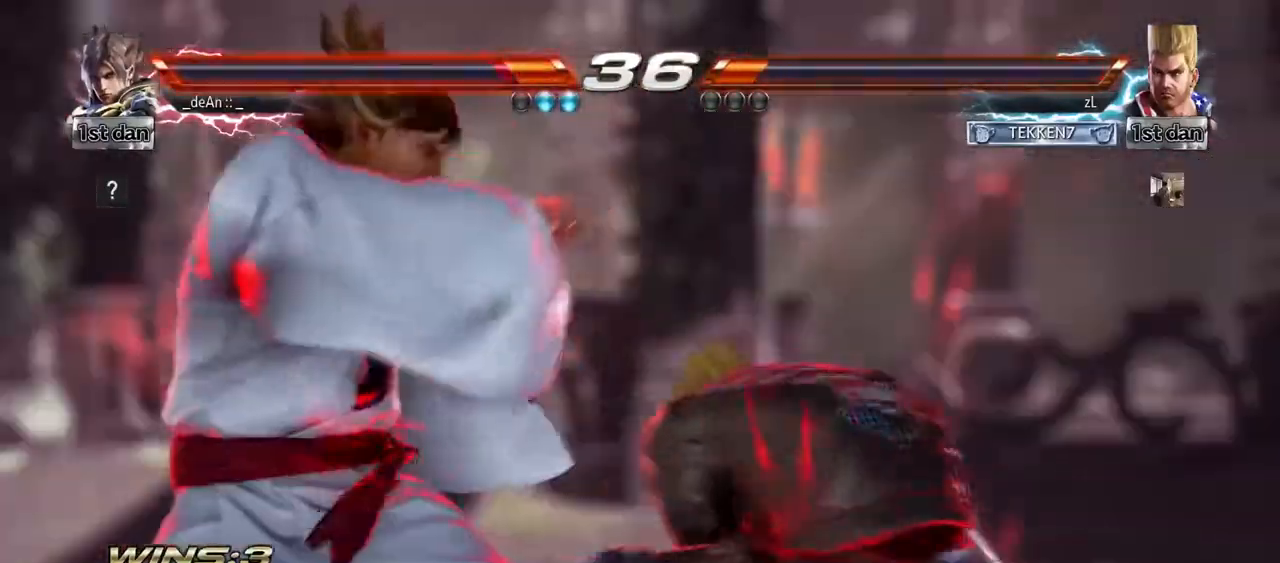
{"buttons": [], "left_stick": "left", "events": []}
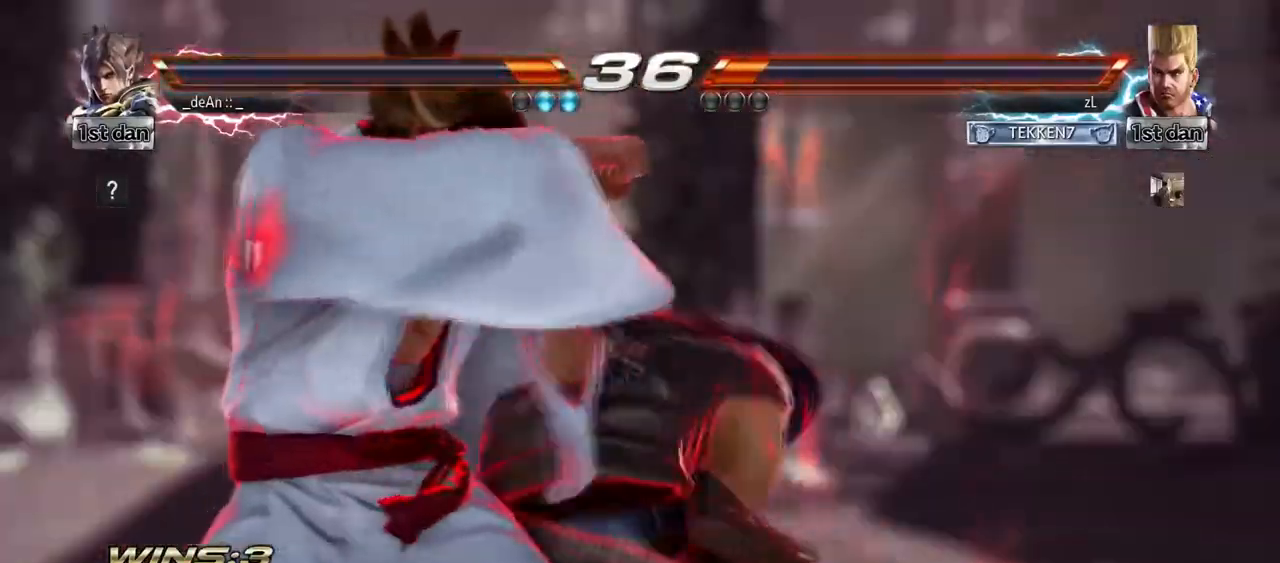
{"buttons": ["R1"], "left_stick": "left"}
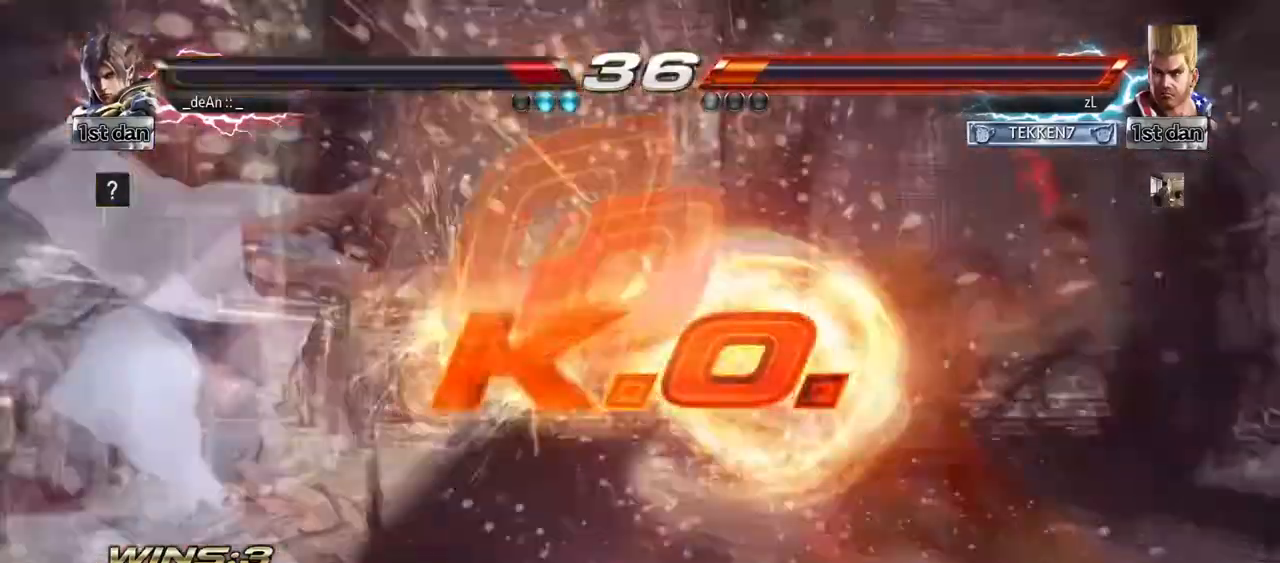
{"buttons": [], "left_stick": "center", "events": [[42, "CIRCLE", "down"], [42, "R1", "up"], [42, "SQUARE", "down"], [42, "TRIANGLE", "down"], [84, "CIRCLE", "up"], [84, "SQUARE", "up"], [84, "TRIANGLE", "up"], [84, "left_stick", "center"], [418, "CIRCLE", "down"], [418, "CROSS", "down"], [418, "R2", "down"], [459, "CIRCLE", "up"], [459, "R2", "up"], [459, "TRIANGLE", "down"], [501, "CROSS", "up"], [501, "TRIANGLE", "up"]]}